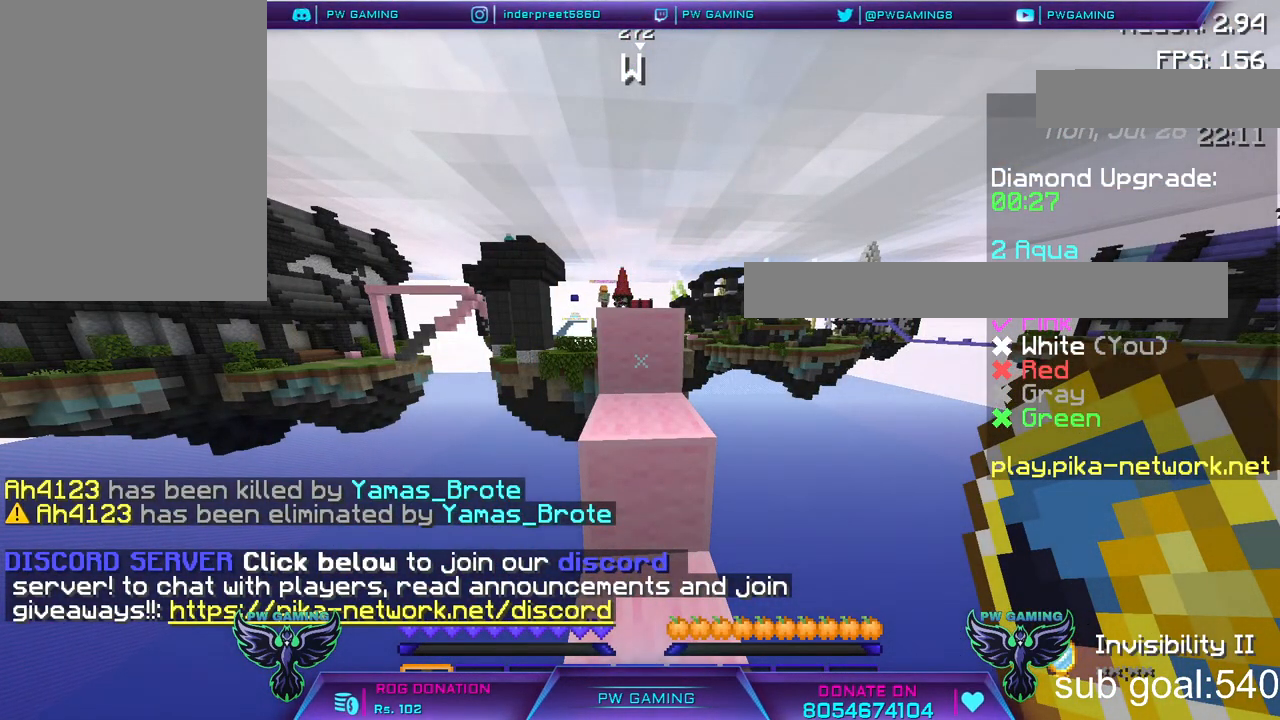
Gameplay with keyboard and mouse; each line is a JSON object with the keys and mouse buttons held at the frame after it. "events" lists presses ("down") and releases ("up") of "a", "d", "s", "space", "w", "mouse_left" and "mouse_right" between this image and that frame as [ms after this image, input, new state], when the widget could be followed in between. "mouse_left", "mouse_right" = the "left", "right" buttons of the "mouse" list. No other keys are recorded. Fast repeated clicks can show as one long hold. Not read: mouse_move.
{"keys": ["w"], "mouse": [], "events": [[250, "w", "down"]]}
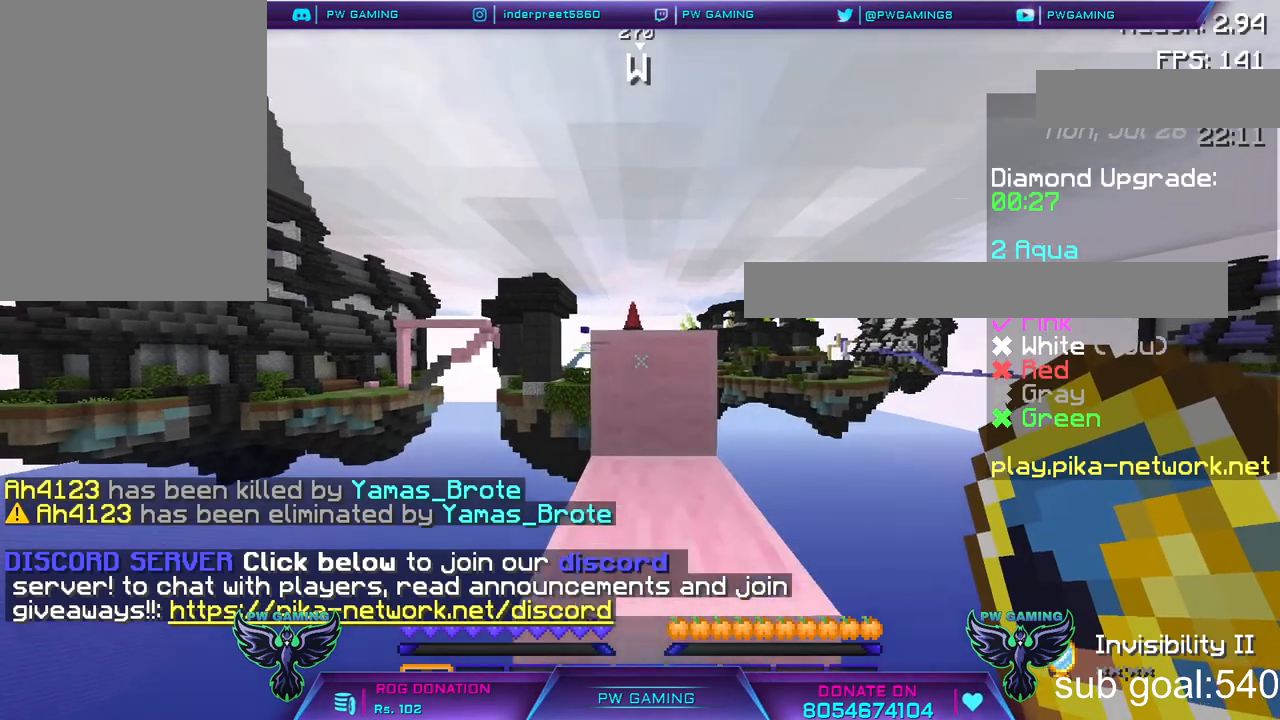
{"keys": ["w"], "mouse": [], "events": []}
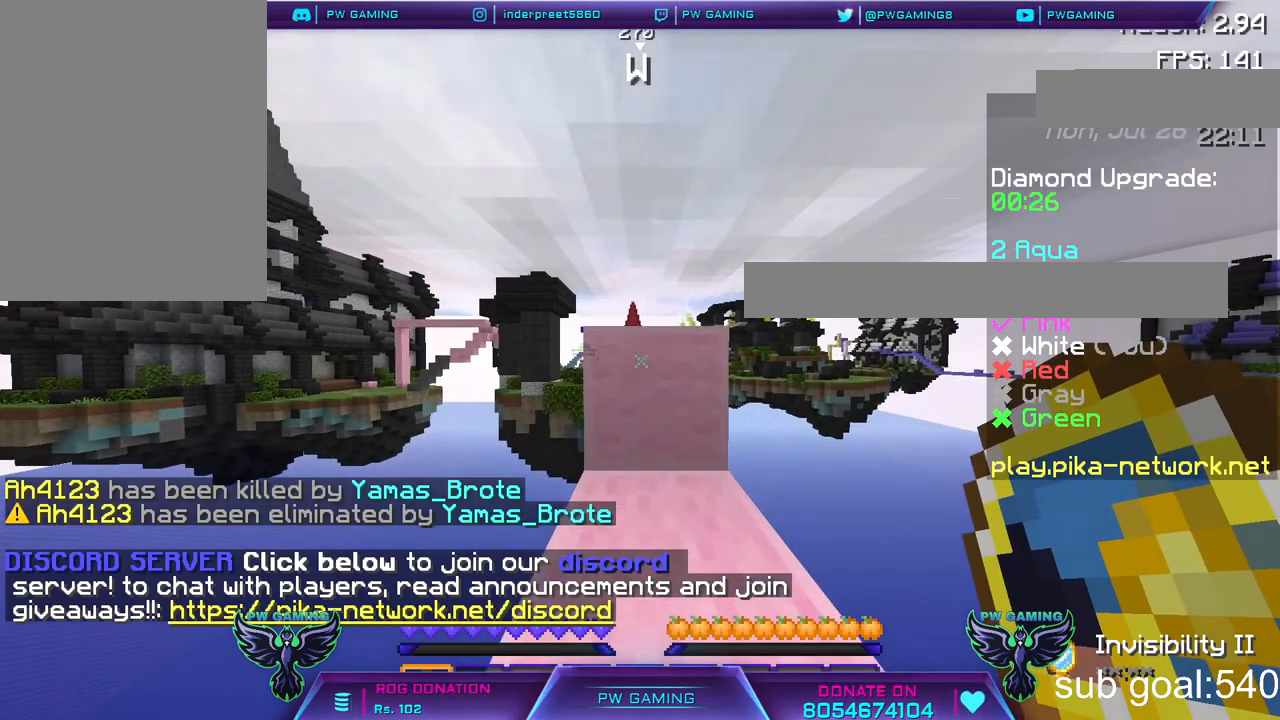
{"keys": ["w"], "mouse": [], "events": [[100, "space", "down"], [467, "space", "up"]]}
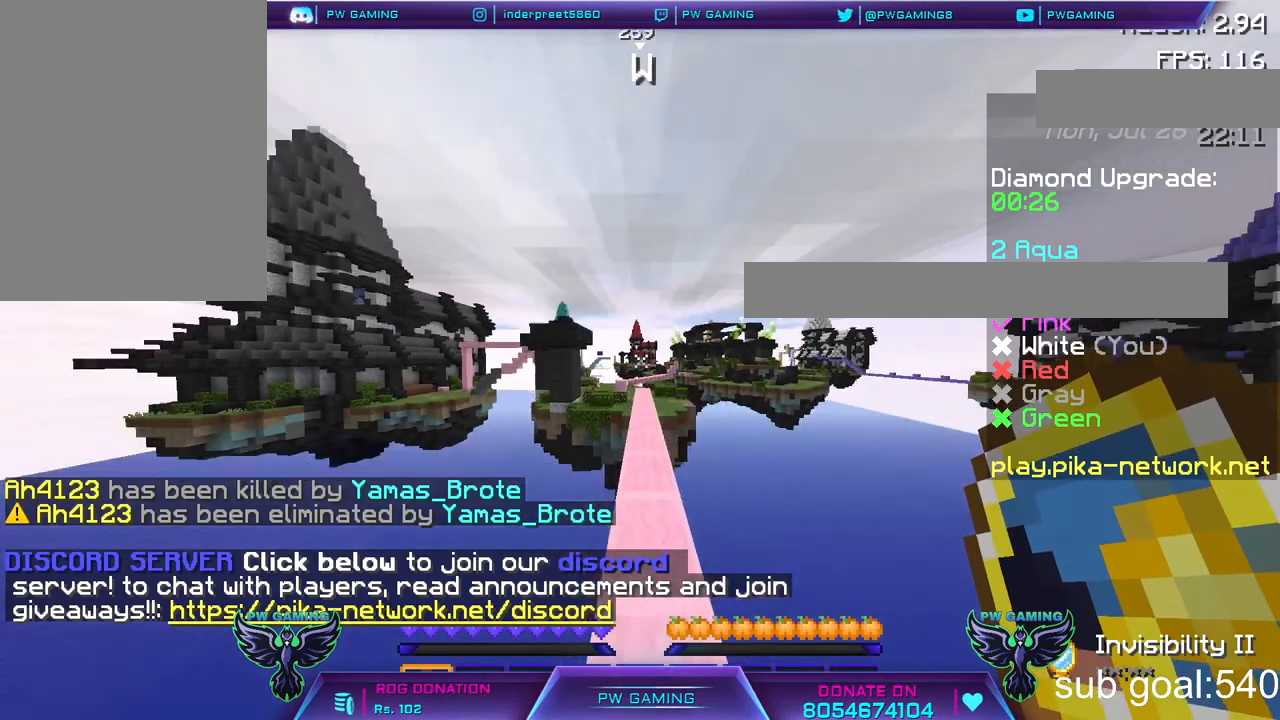
{"keys": ["w"], "mouse": [], "events": []}
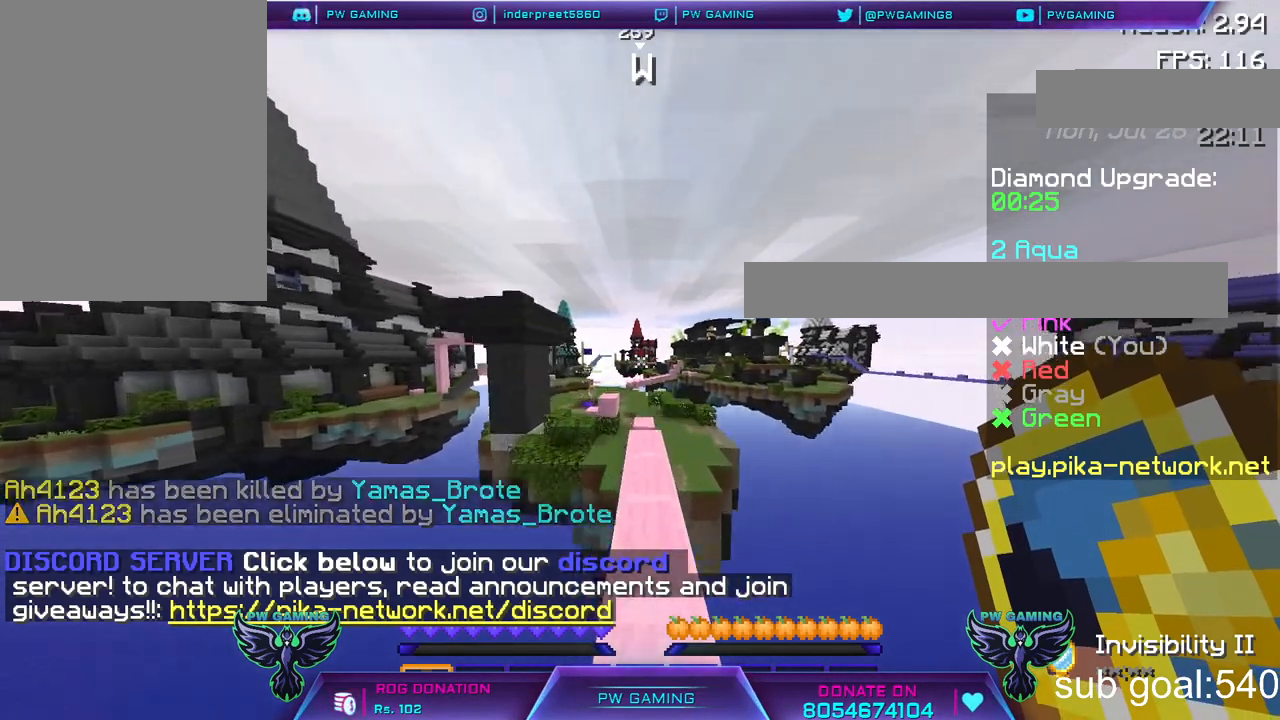
{"keys": [], "mouse": [], "events": [[350, "w", "up"]]}
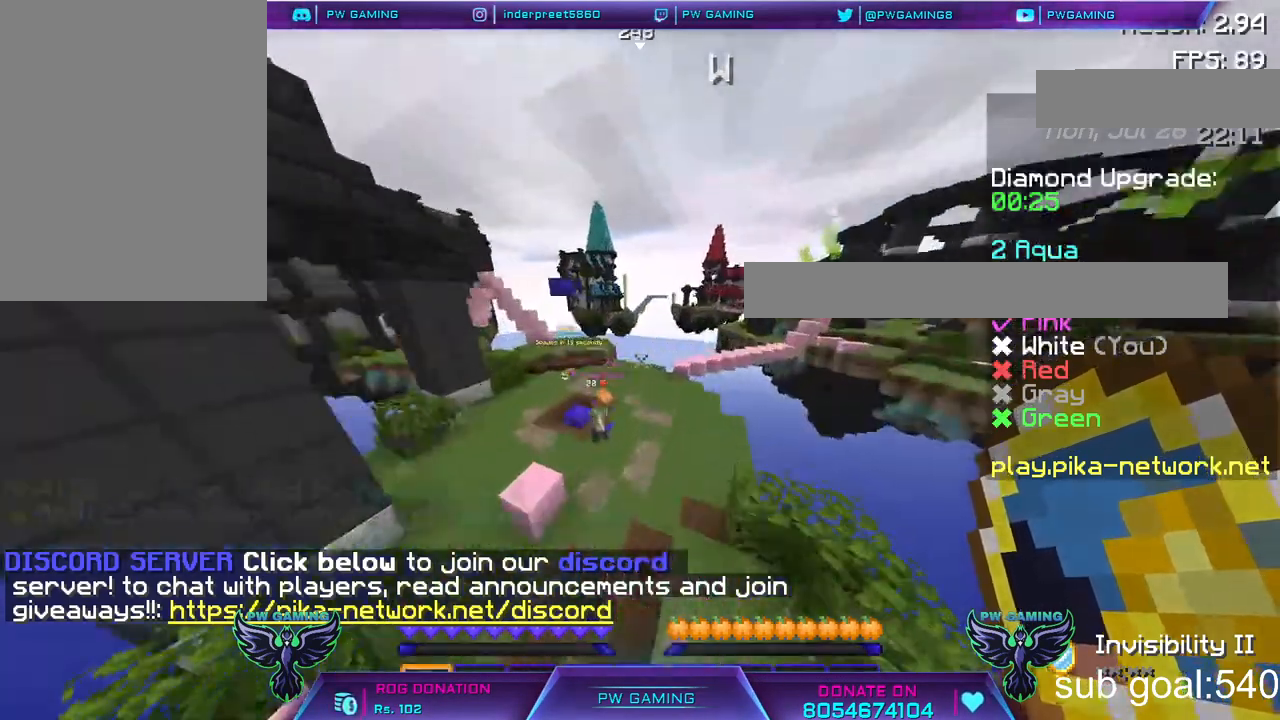
{"keys": [], "mouse": [], "events": []}
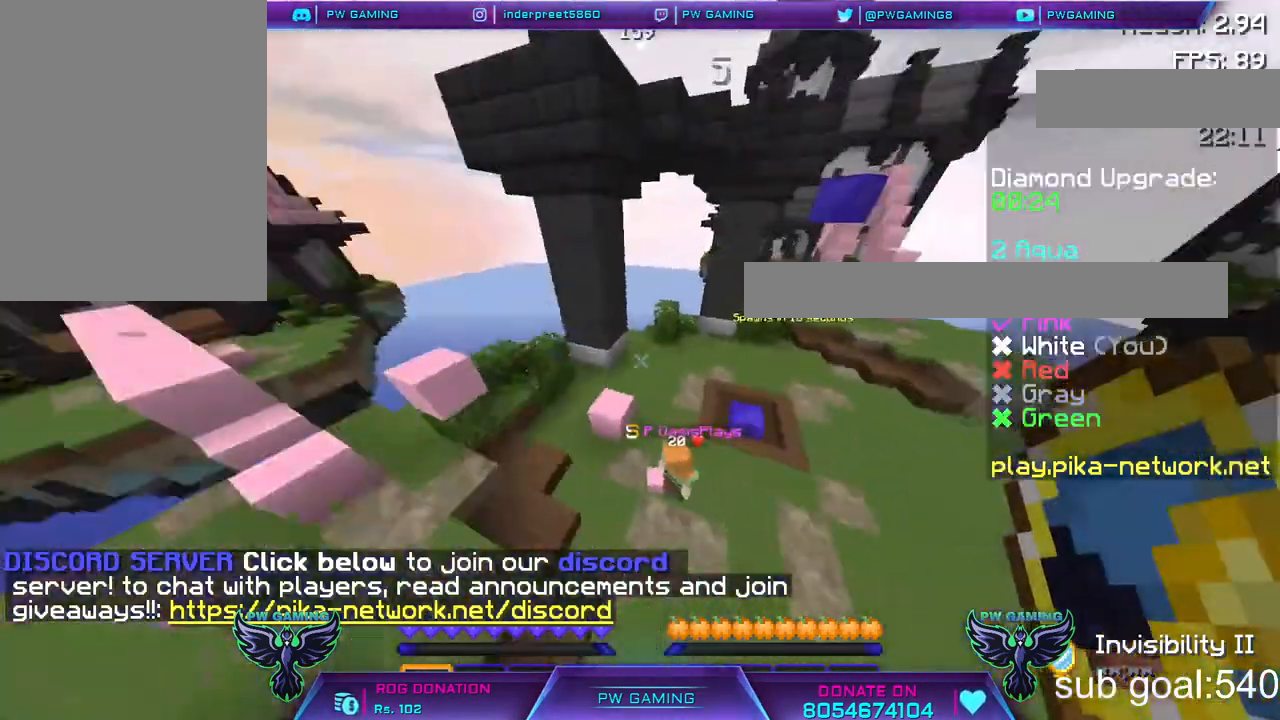
{"keys": ["w"], "mouse": [], "events": [[250, "w", "down"]]}
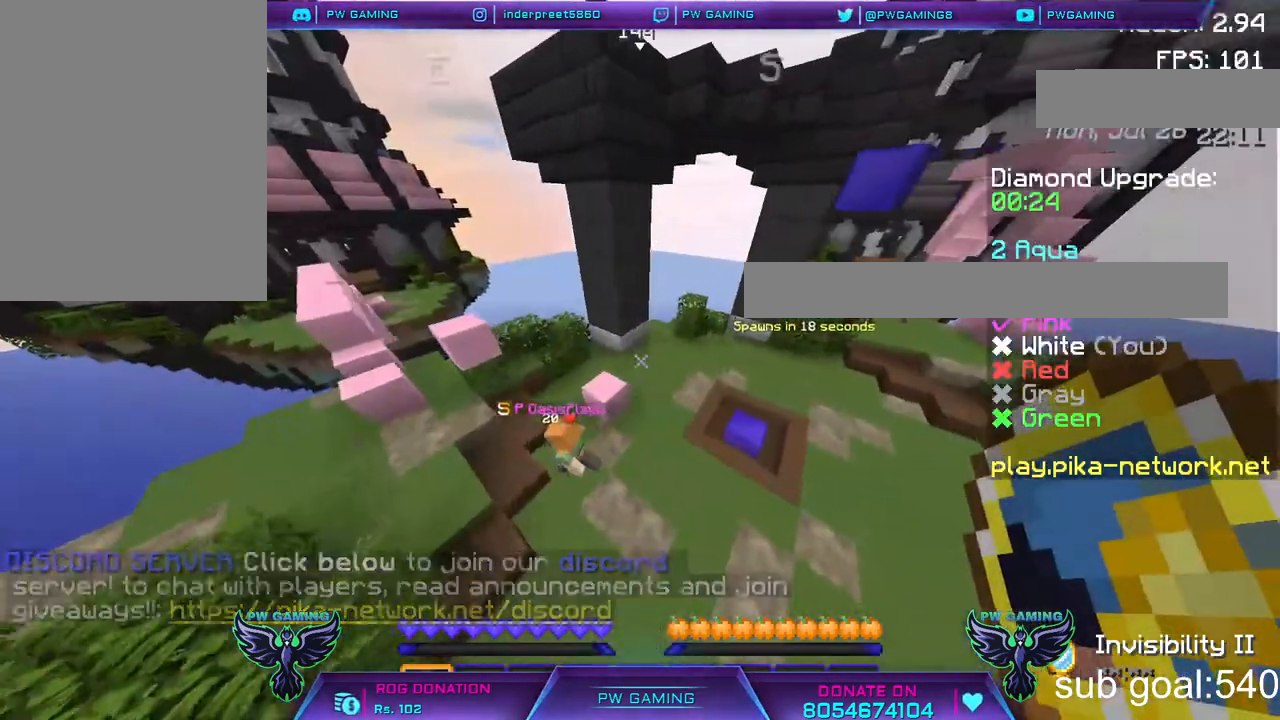
{"keys": [], "mouse": [], "events": [[250, "w", "up"]]}
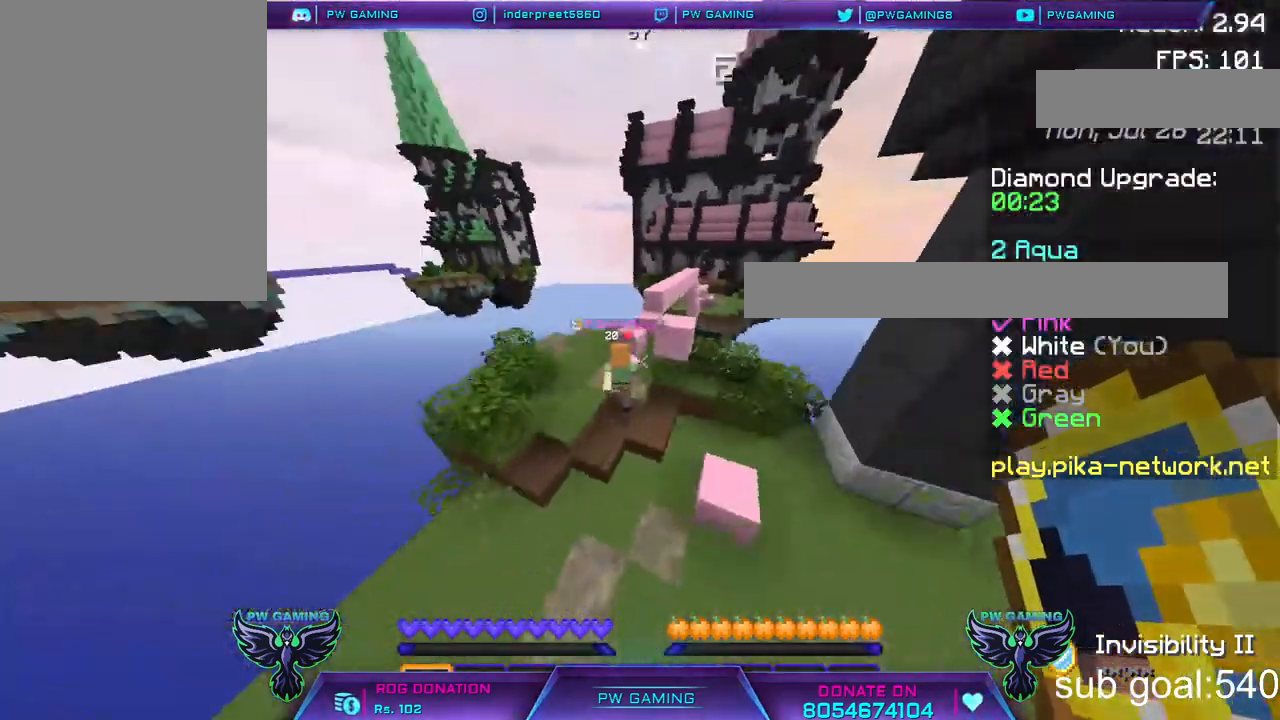
{"keys": ["w"], "mouse": [], "events": [[367, "w", "down"]]}
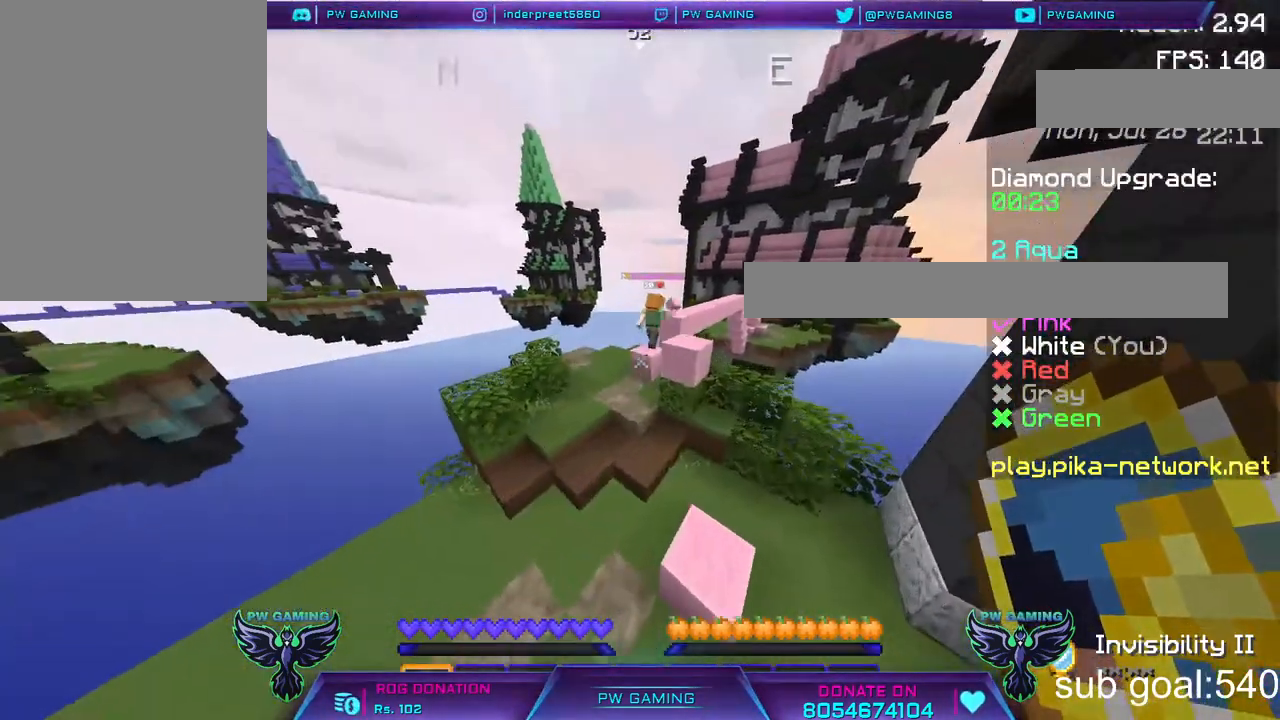
{"keys": ["w"], "mouse": [], "events": []}
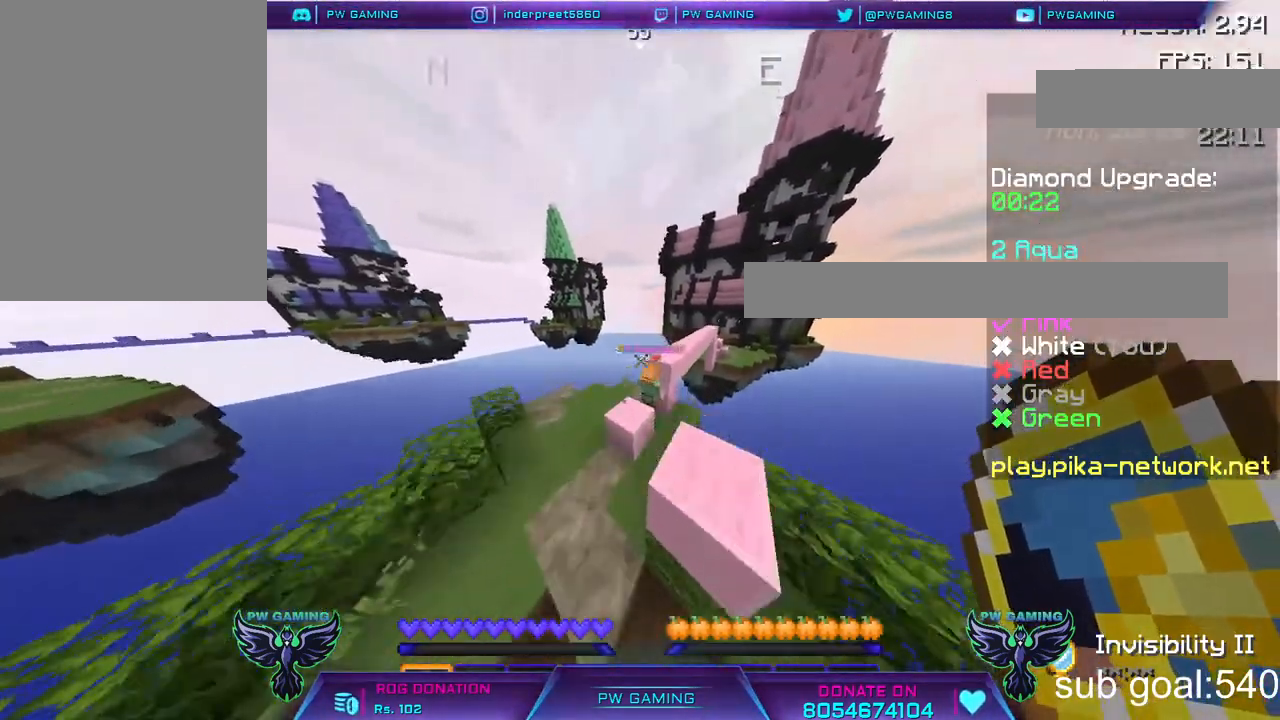
{"keys": [], "mouse": [], "events": [[67, "w", "up"]]}
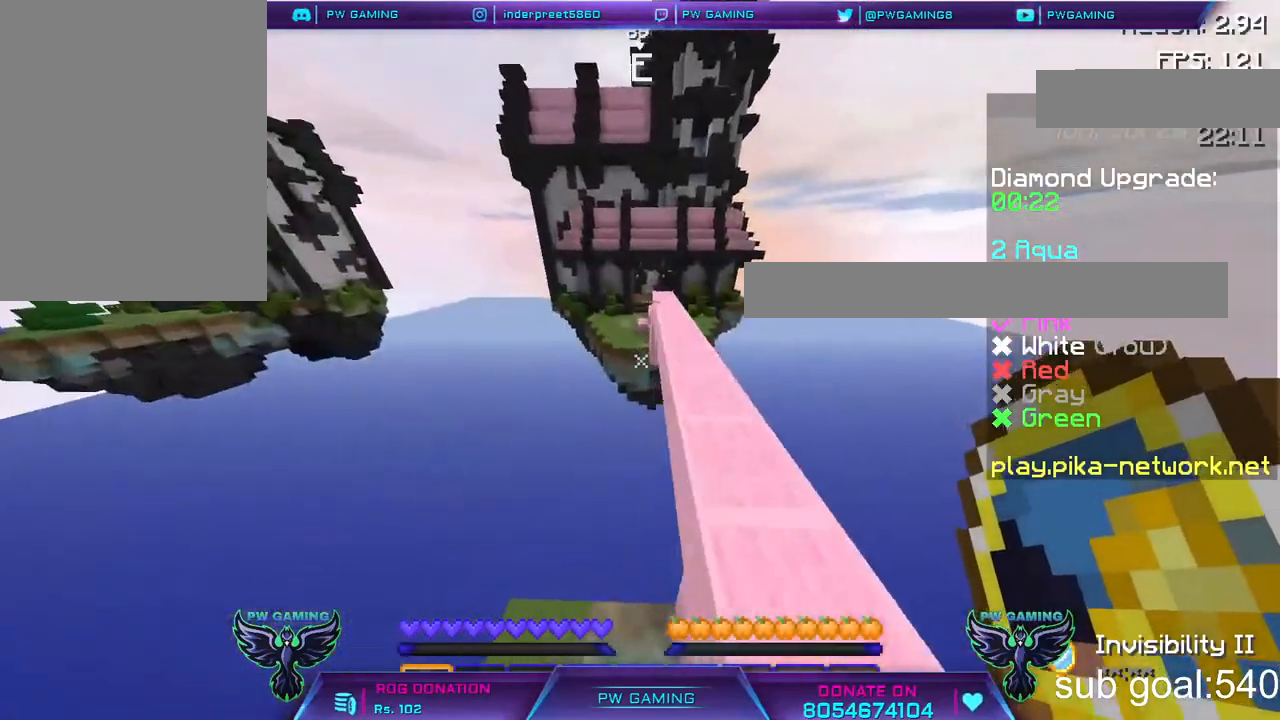
{"keys": [], "mouse": [], "events": []}
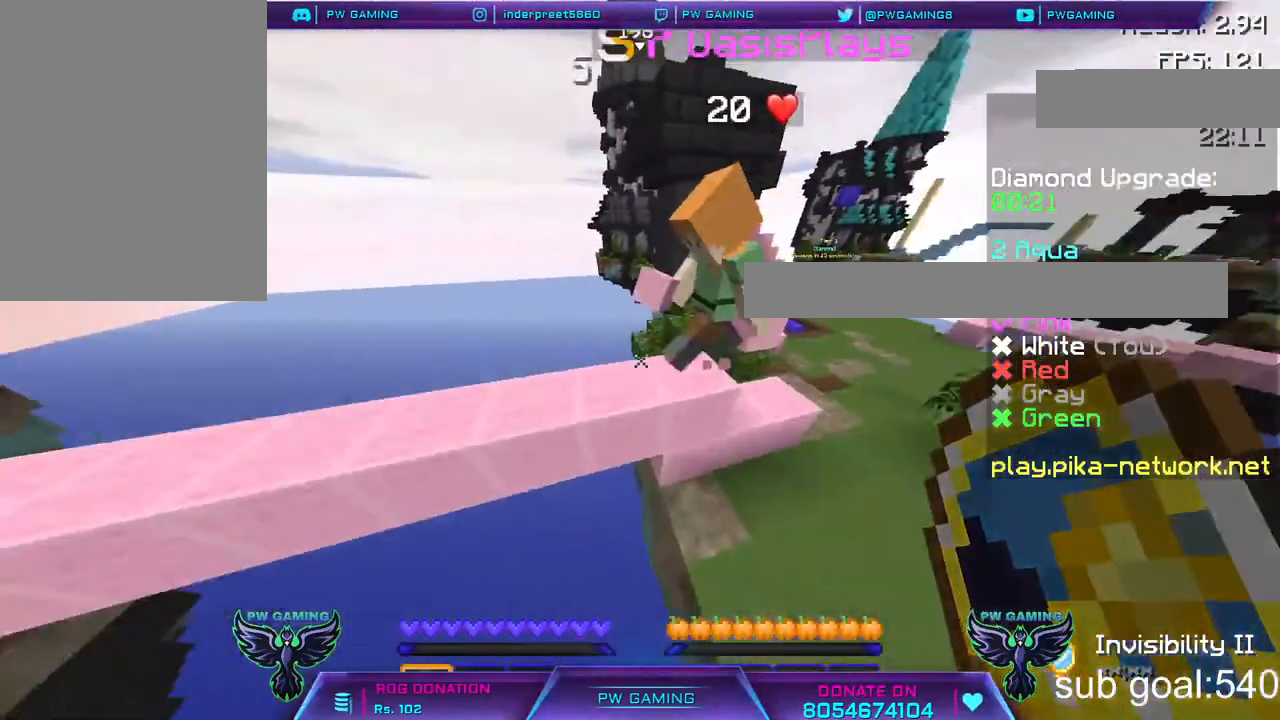
{"keys": [], "mouse": [], "events": [[100, "w", "down"], [300, "w", "up"]]}
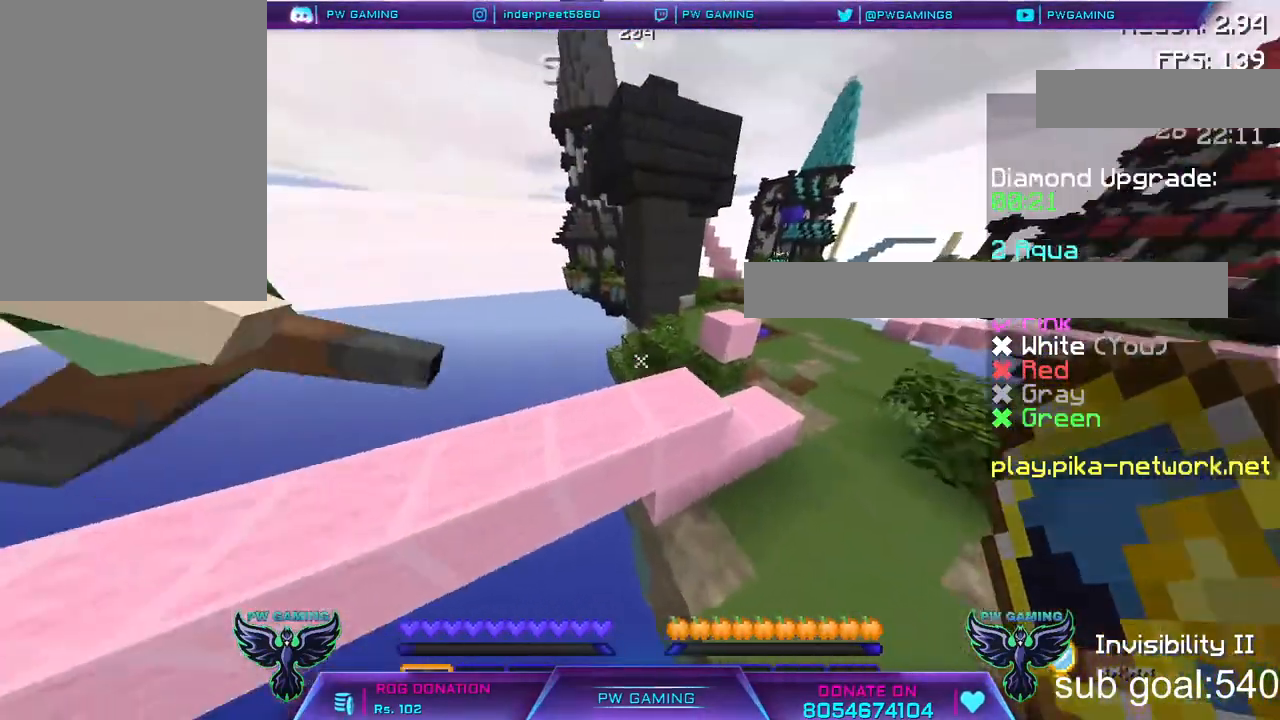
{"keys": [], "mouse": [], "events": [[200, "w", "down"], [400, "w", "up"]]}
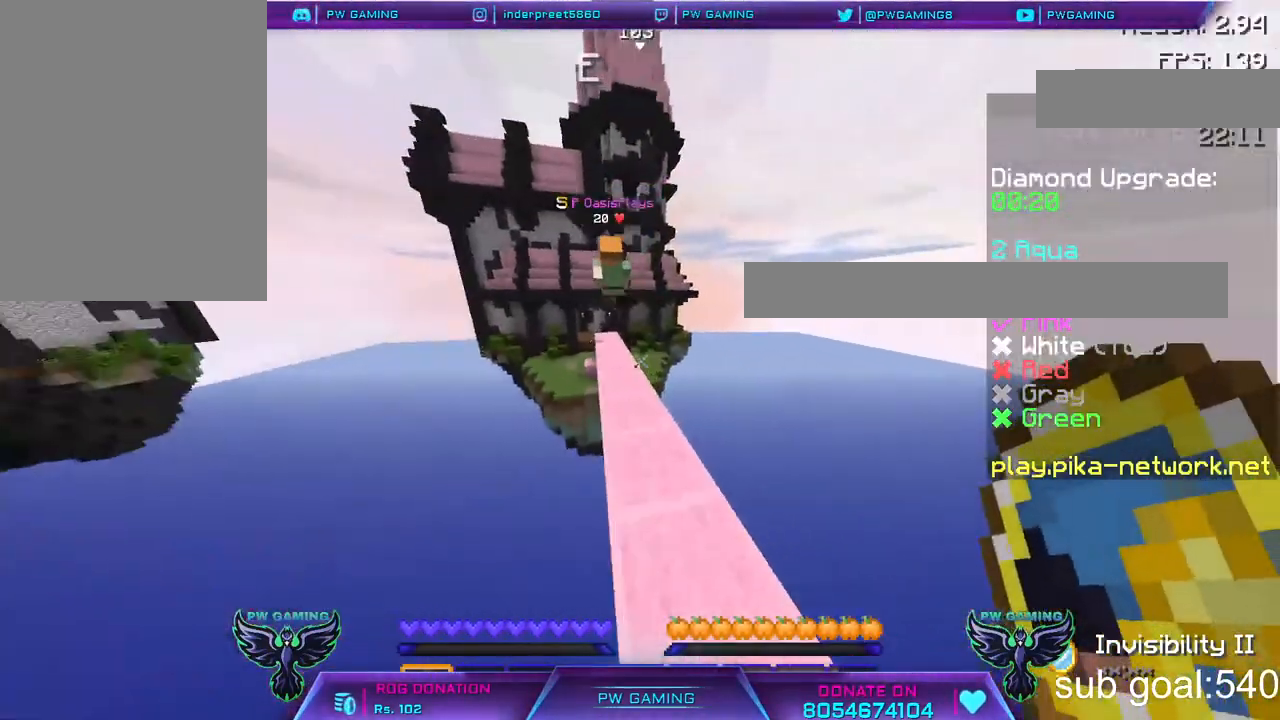
{"keys": ["w"], "mouse": [], "events": [[350, "w", "down"]]}
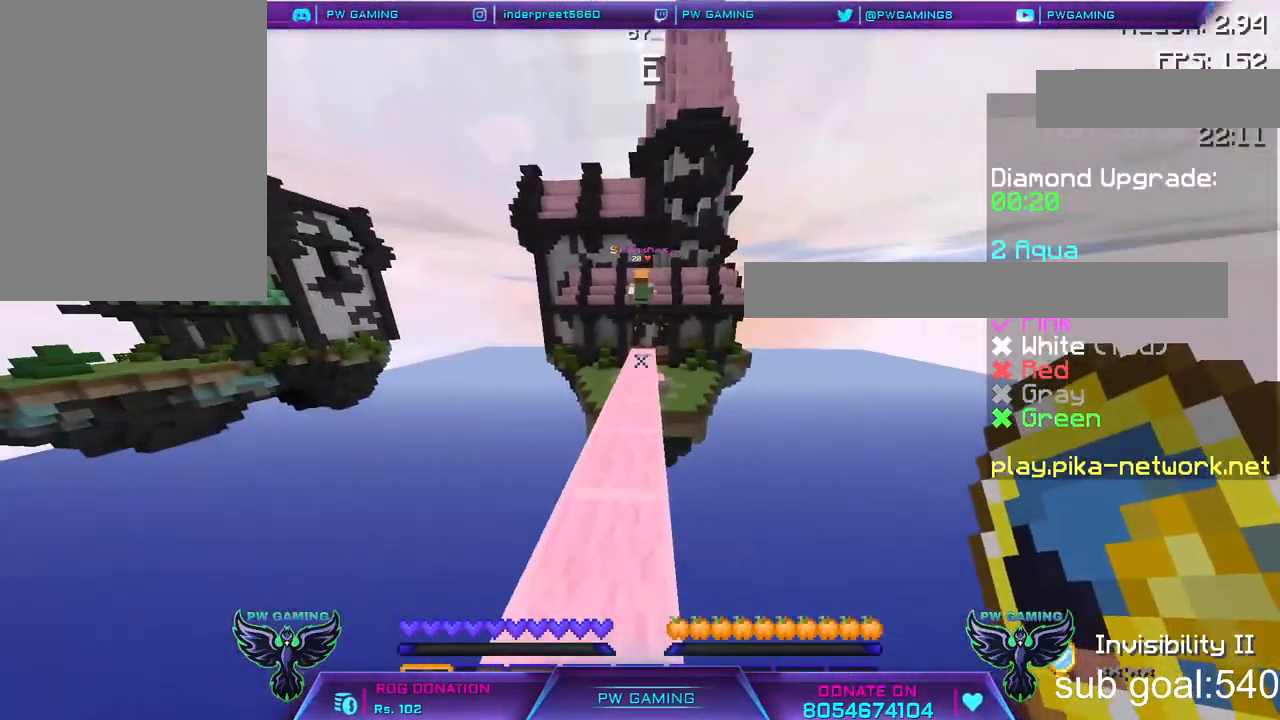
{"keys": ["w"], "mouse": [], "events": []}
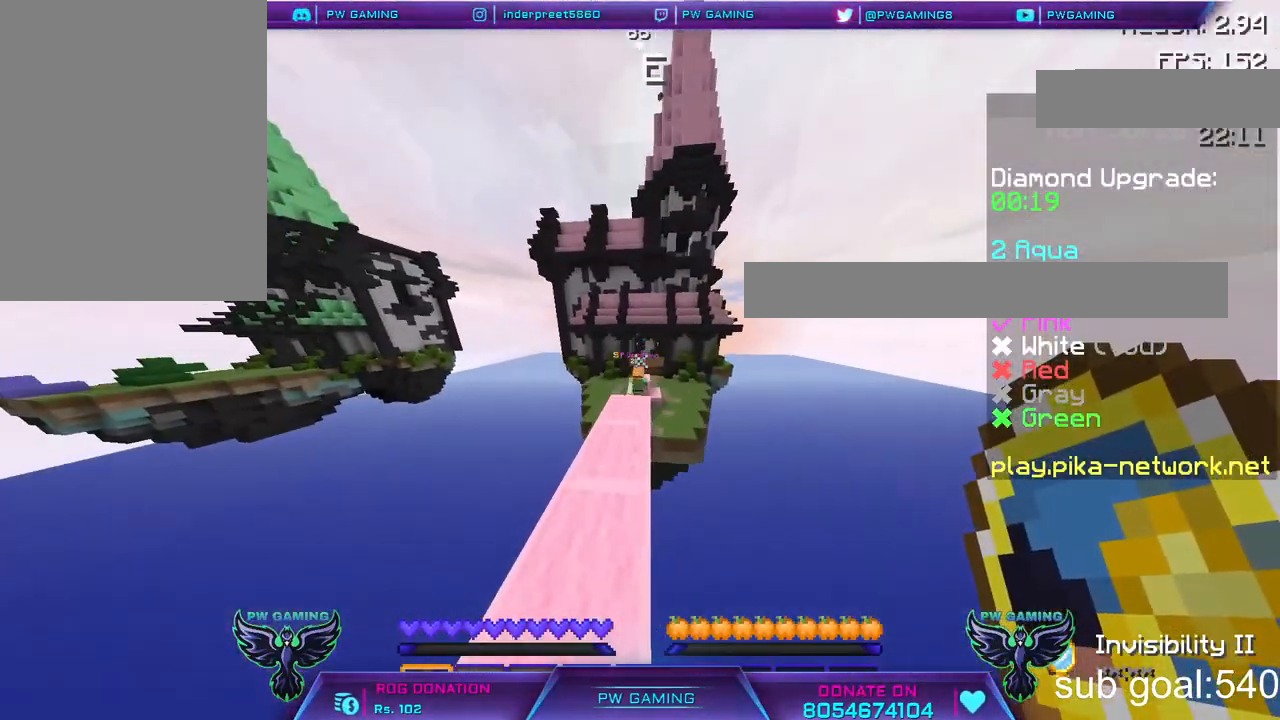
{"keys": [], "mouse": [], "events": [[300, "w", "up"]]}
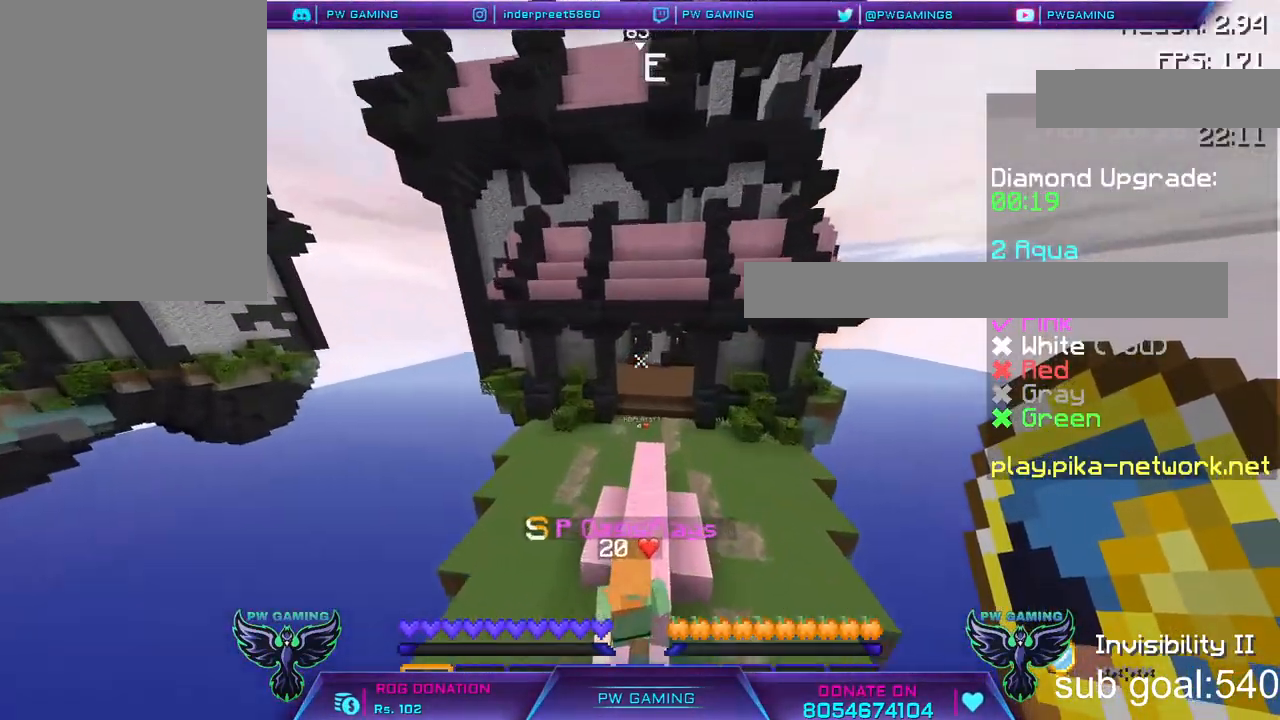
{"keys": [], "mouse": [], "events": []}
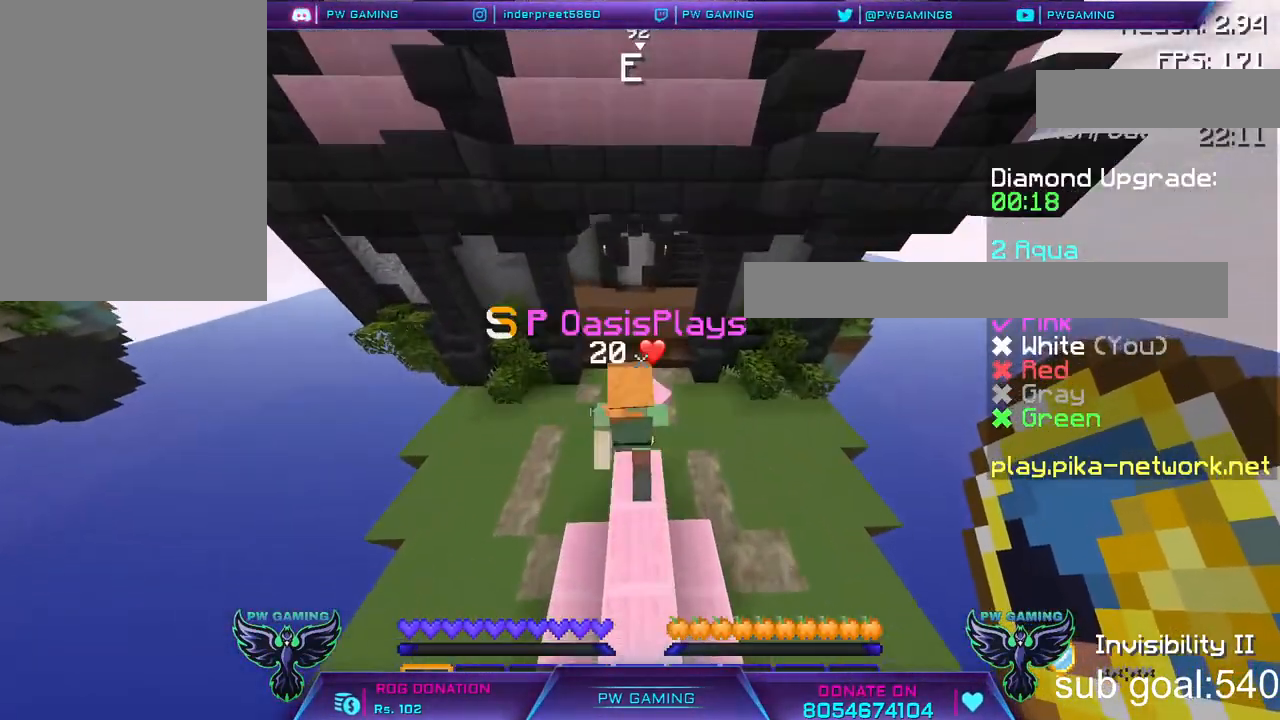
{"keys": ["w"], "mouse": [], "events": [[500, "w", "down"]]}
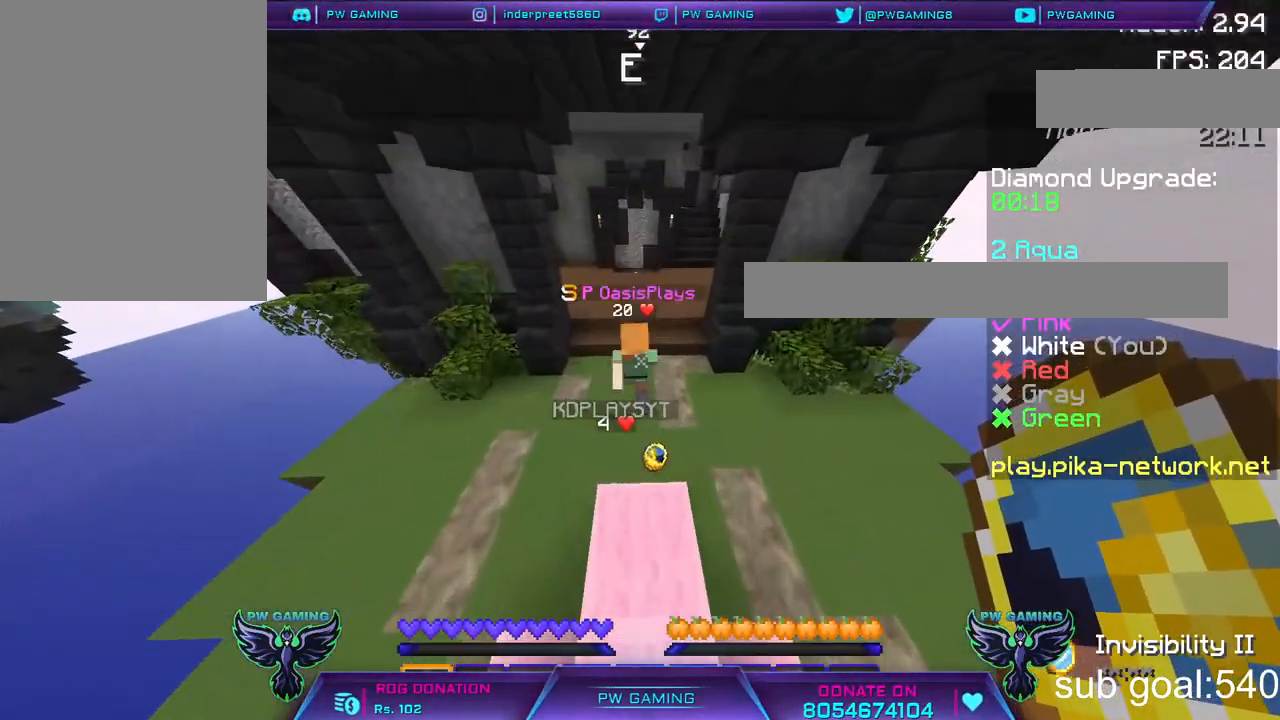
{"keys": [], "mouse": [], "events": [[350, "w", "up"]]}
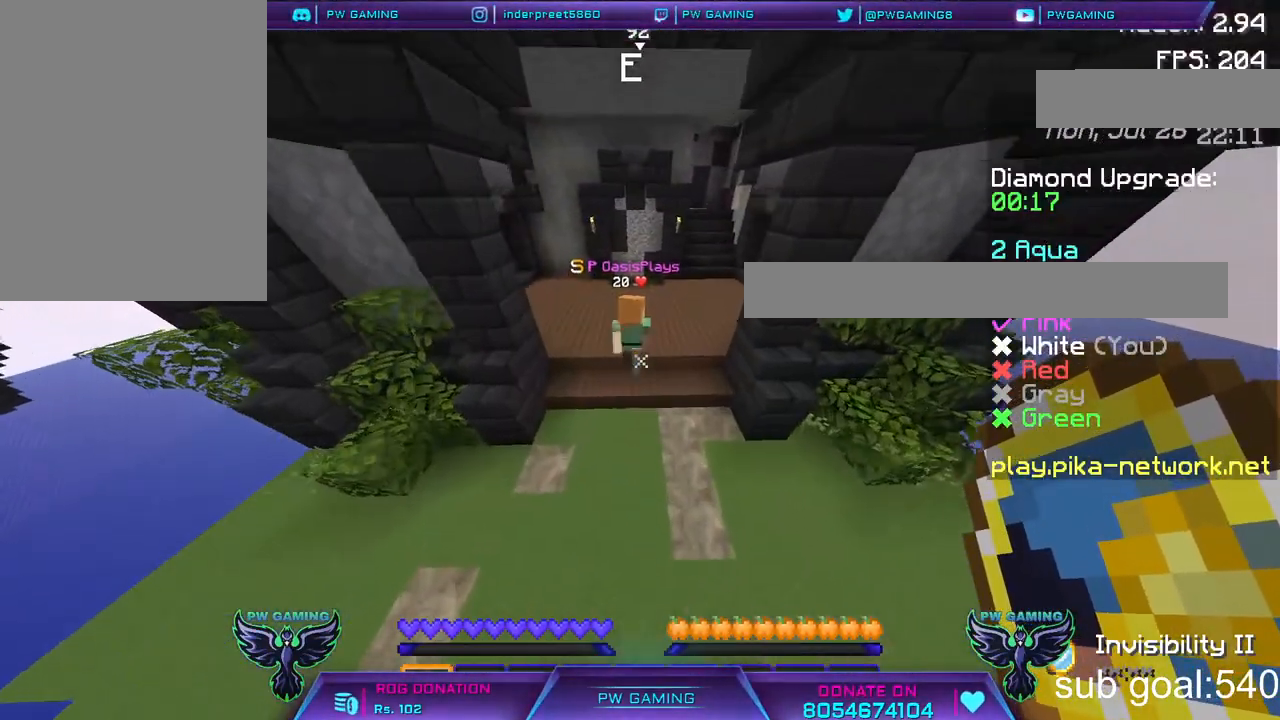
{"keys": ["w"], "mouse": [], "events": [[450, "w", "down"]]}
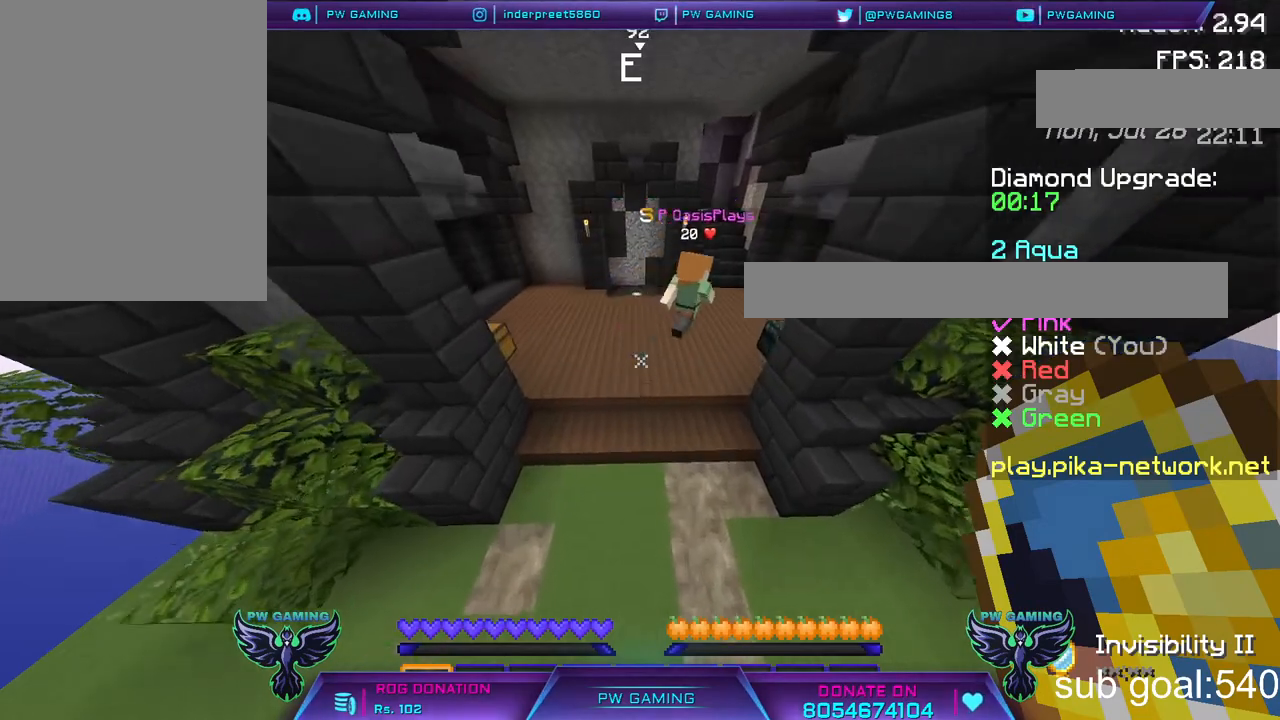
{"keys": ["w"], "mouse": [], "events": []}
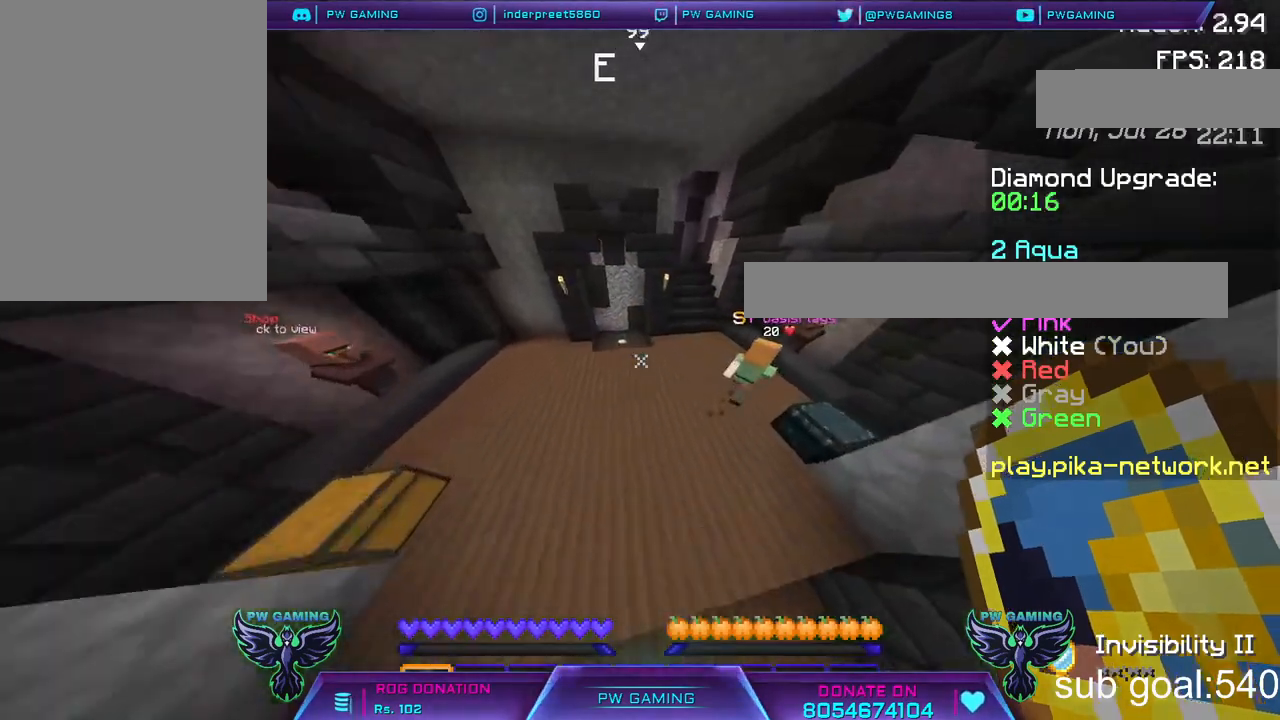
{"keys": [], "mouse": [], "events": [[17, "w", "up"]]}
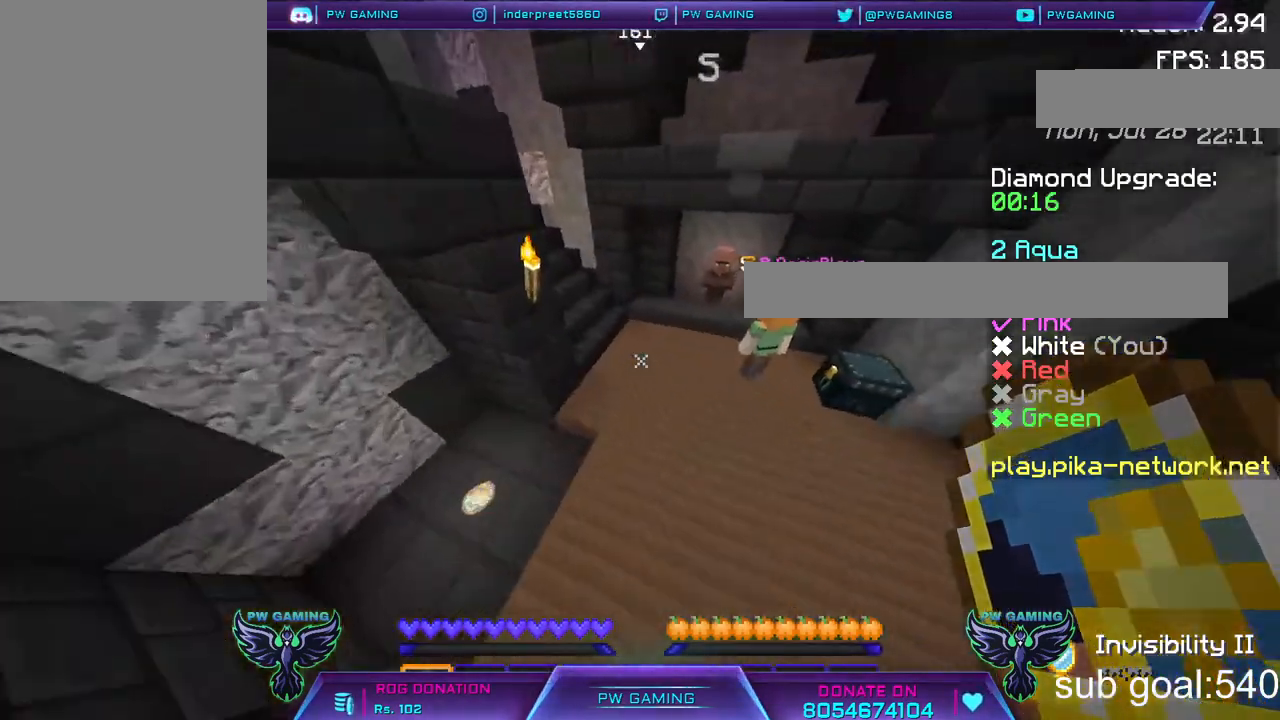
{"keys": [], "mouse": [], "events": []}
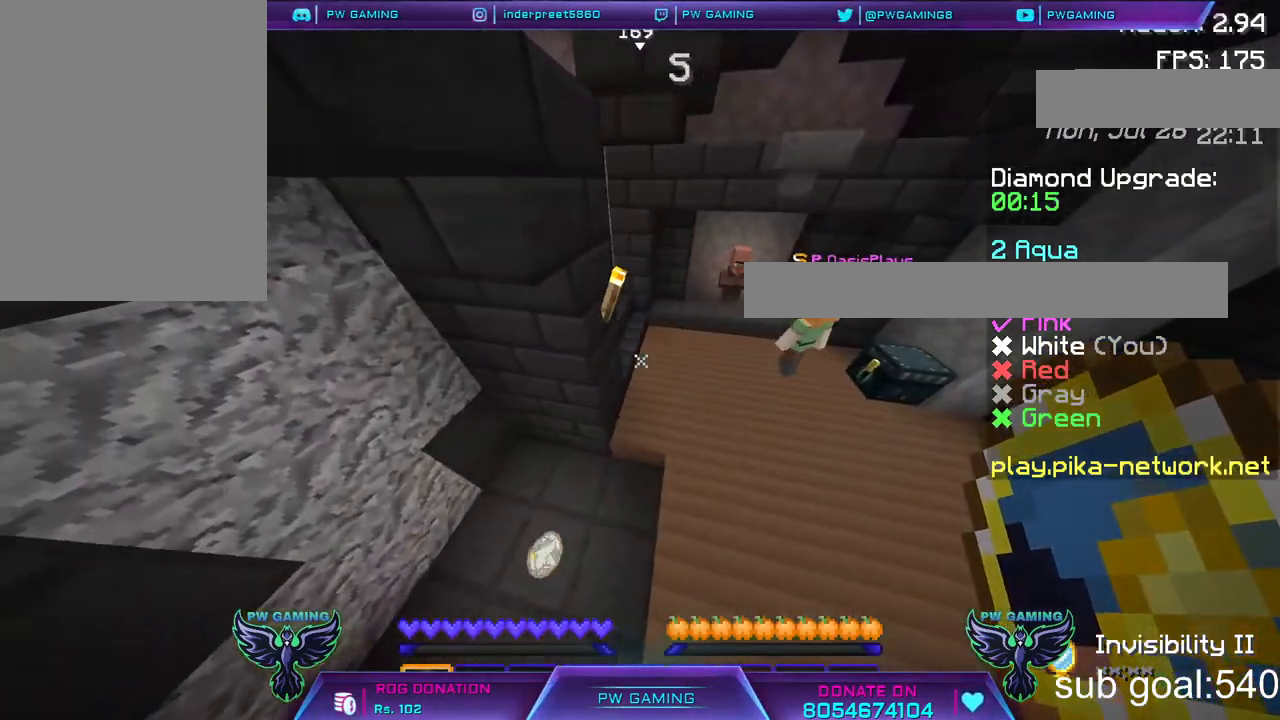
{"keys": [], "mouse": [], "events": []}
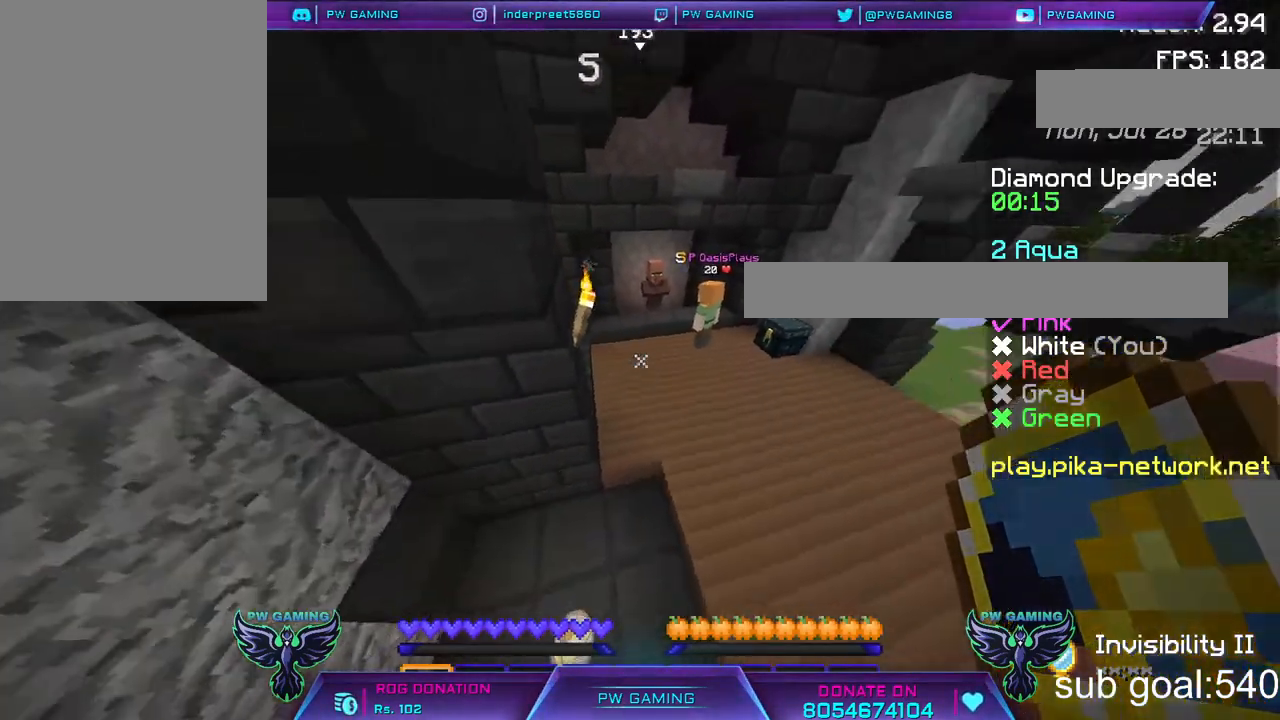
{"keys": [], "mouse": [], "events": [[250, "w", "down"], [450, "w", "up"]]}